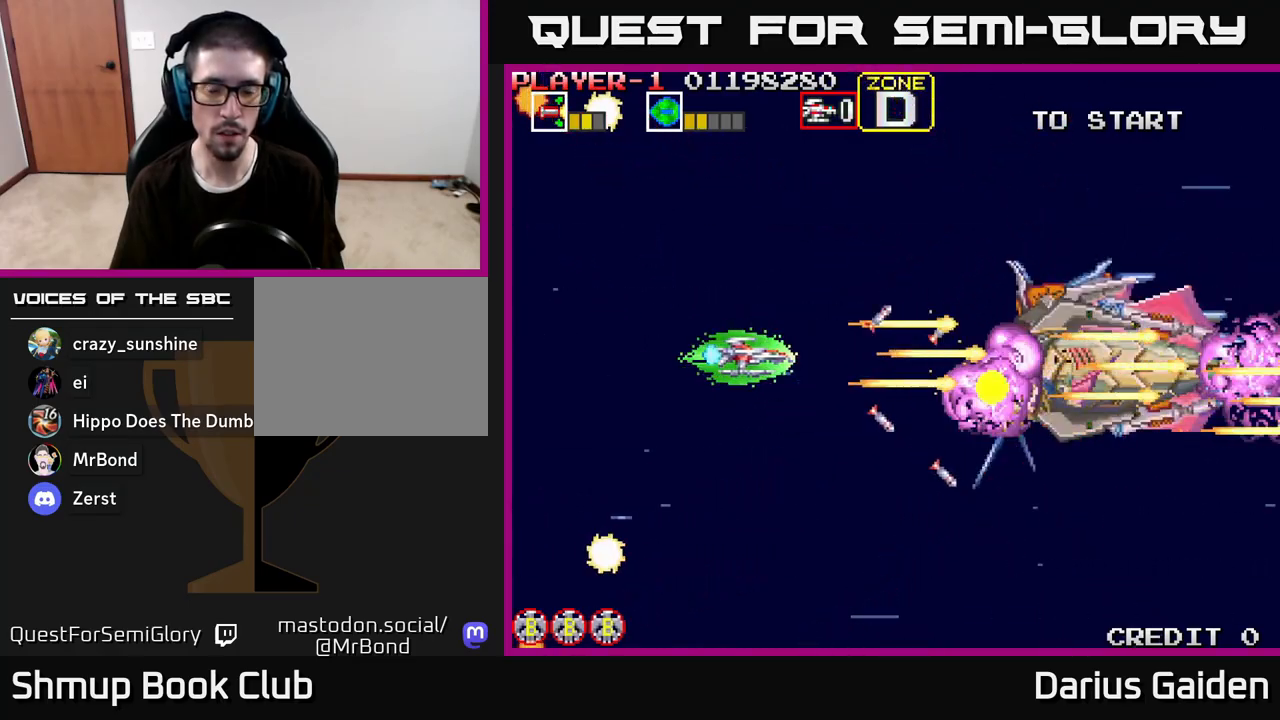
Gameplay with a controller (Xbox layout); each line is a JSON object with the inputs held at the frame after it. "events" lists button and stick changes between this image and that frame as [ms after this image, input, new state], when the widget could be followed in between.
{"buttons": ["R2", "DPAD_DOWN", "DPAD_LEFT"], "left_stick": "center", "right_stick": "center", "events": [[450, "DPAD_DOWN", "down"]]}
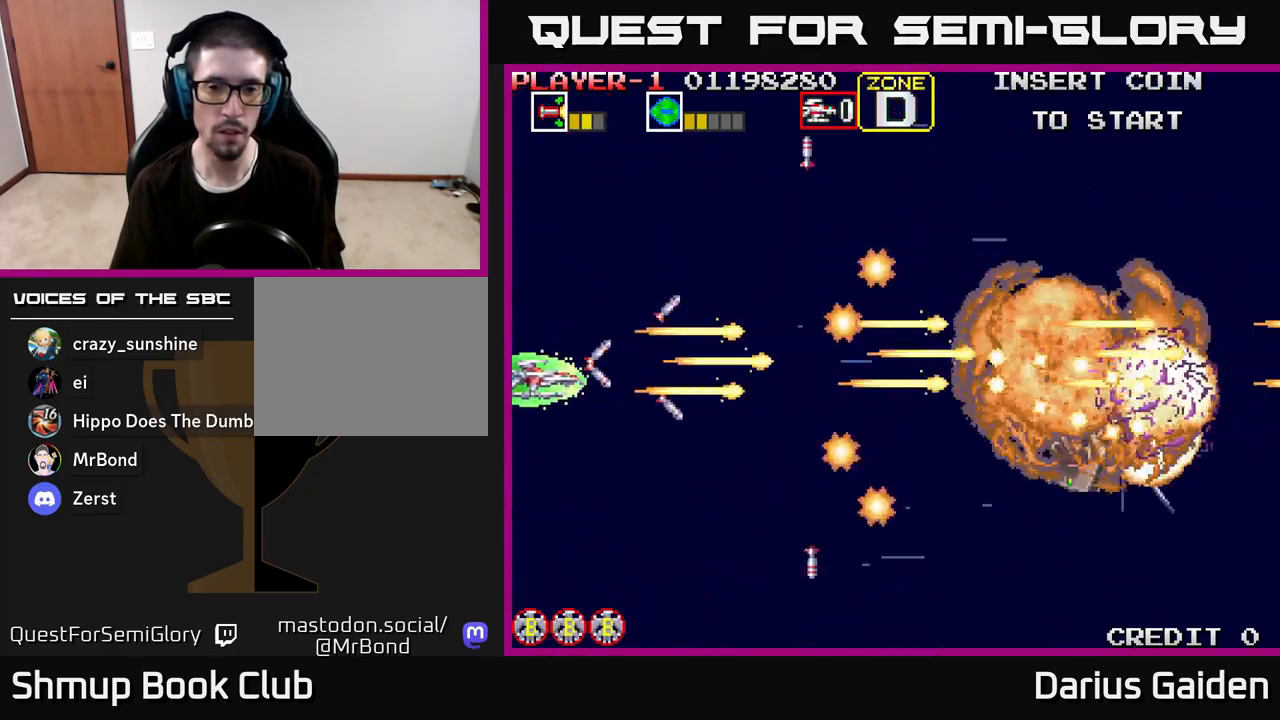
{"buttons": ["R2"], "left_stick": "center", "right_stick": "center", "events": [[67, "DPAD_DOWN", "up"], [167, "DPAD_LEFT", "up"]]}
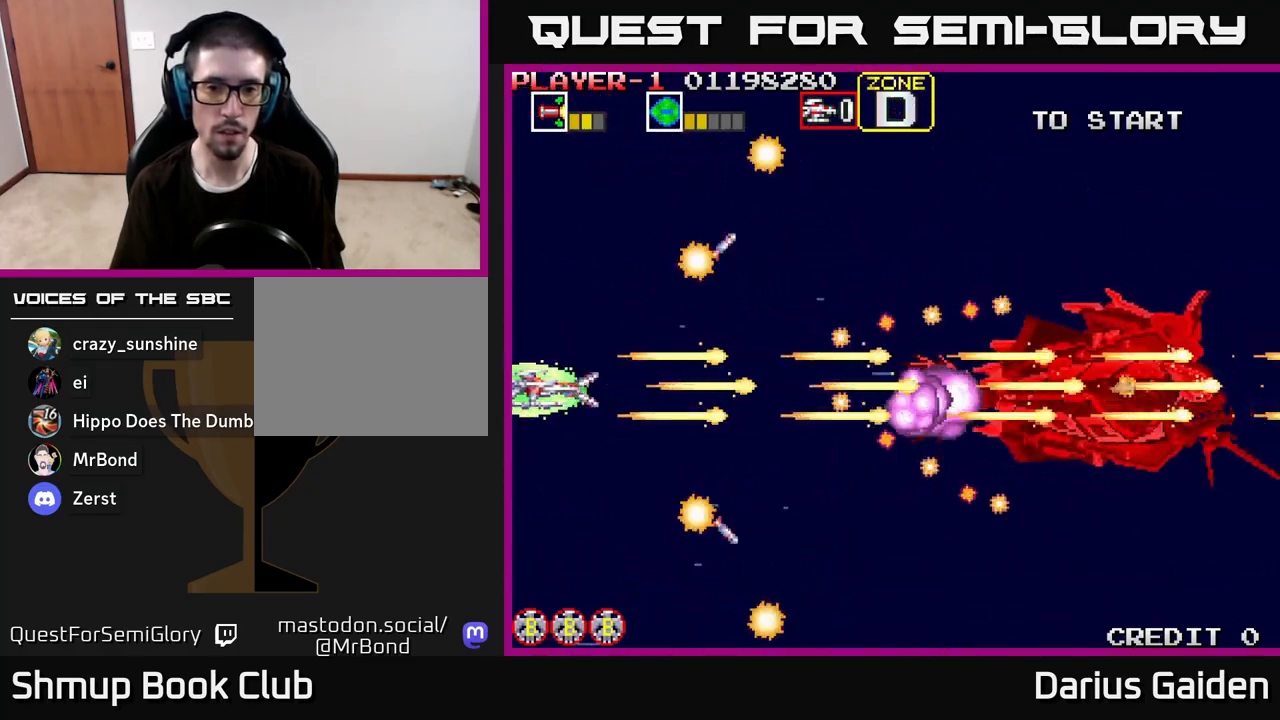
{"buttons": ["R2"], "left_stick": "center", "right_stick": "center", "events": []}
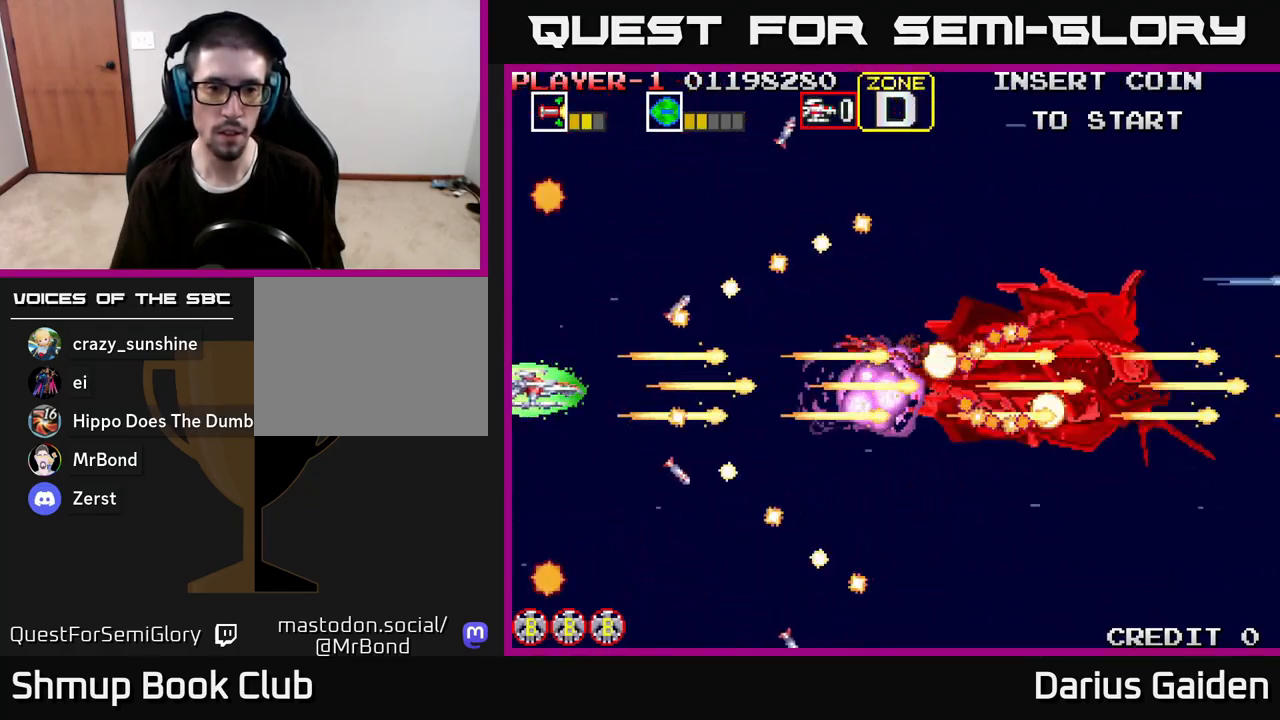
{"buttons": ["R2"], "left_stick": "center", "right_stick": "center", "events": [[100, "DPAD_UP", "down"], [150, "DPAD_UP", "up"], [167, "DPAD_RIGHT", "down"], [400, "DPAD_RIGHT", "up"]]}
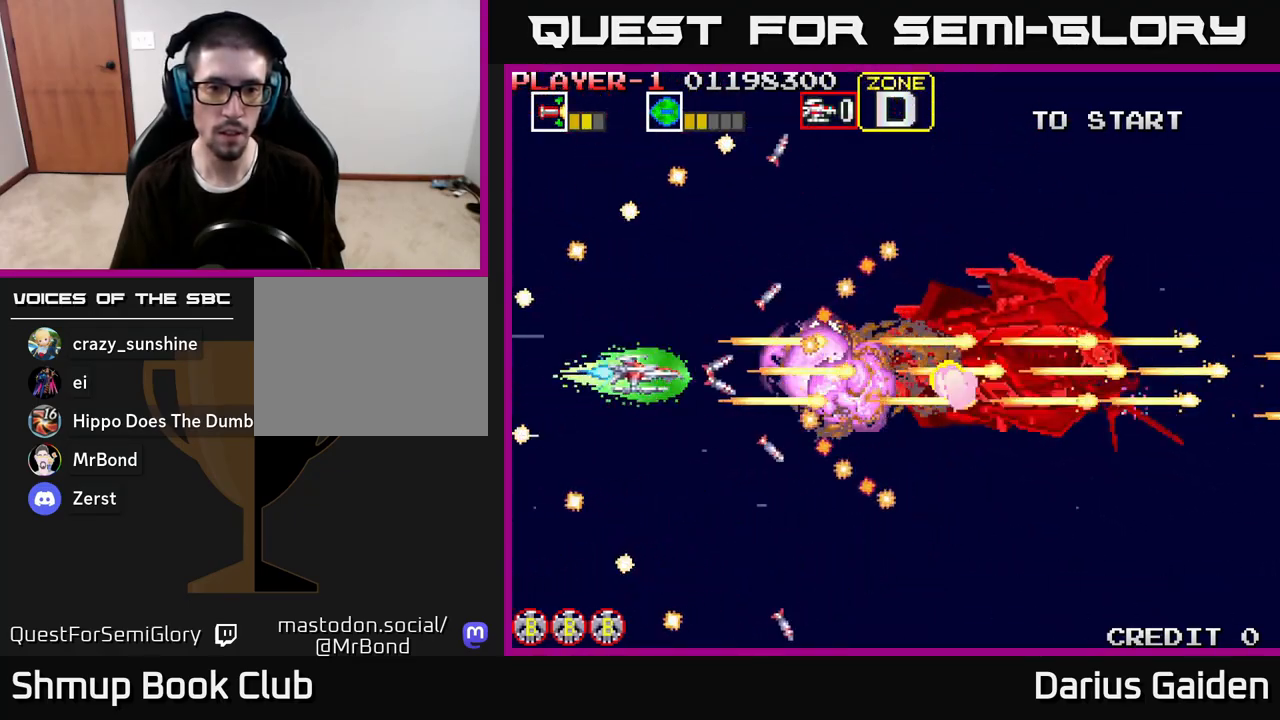
{"buttons": ["R2"], "left_stick": "center", "right_stick": "center", "events": [[83, "DPAD_LEFT", "down"], [317, "DPAD_LEFT", "up"]]}
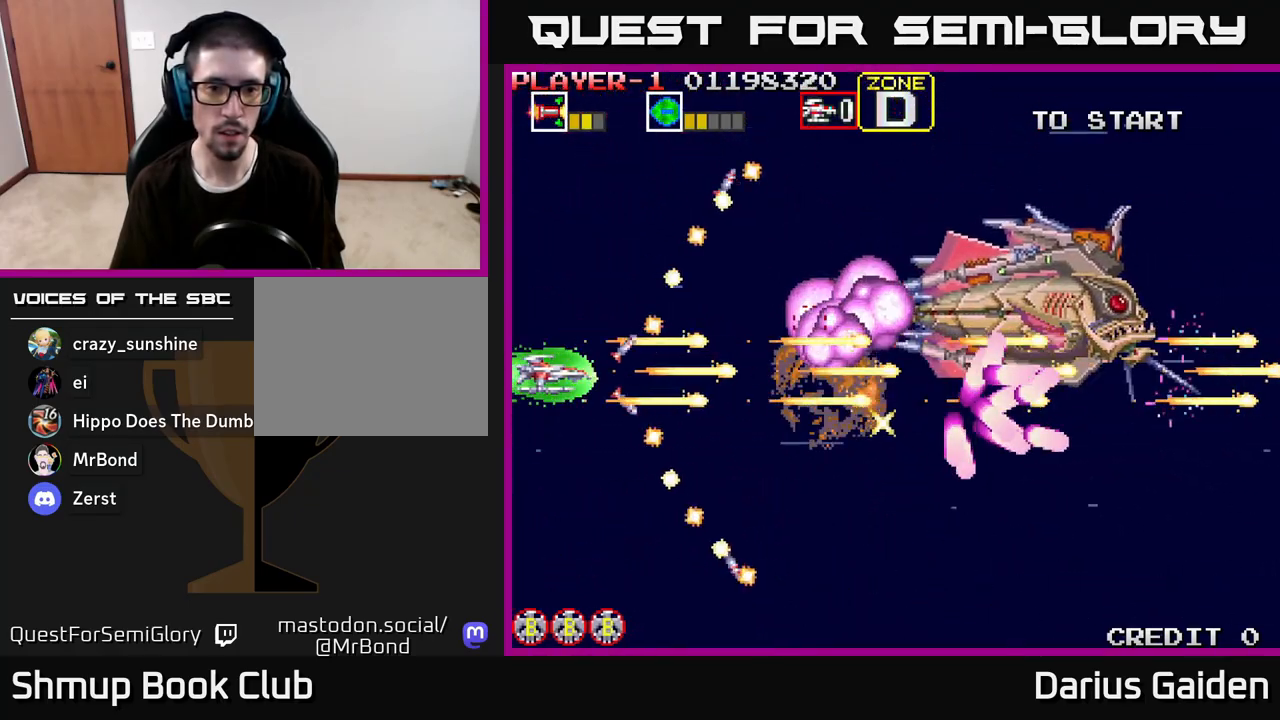
{"buttons": ["R2"], "left_stick": "center", "right_stick": "center", "events": []}
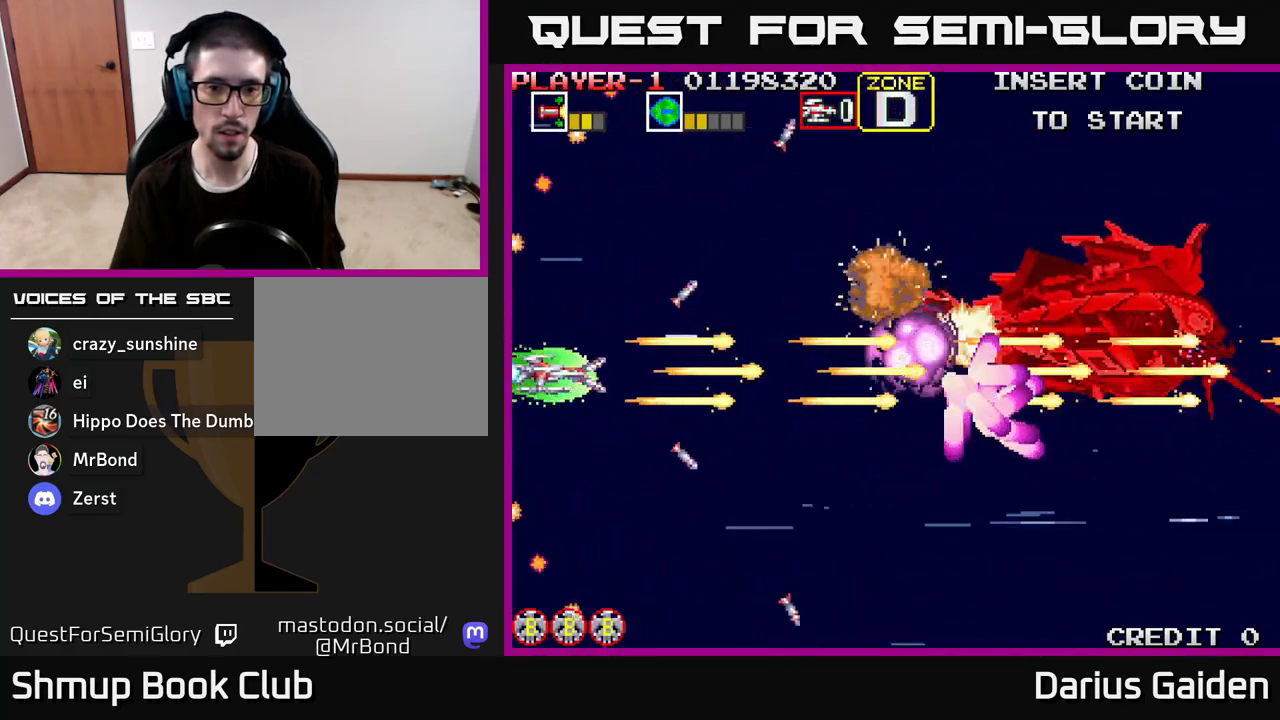
{"buttons": ["R2"], "left_stick": "center", "right_stick": "center", "events": []}
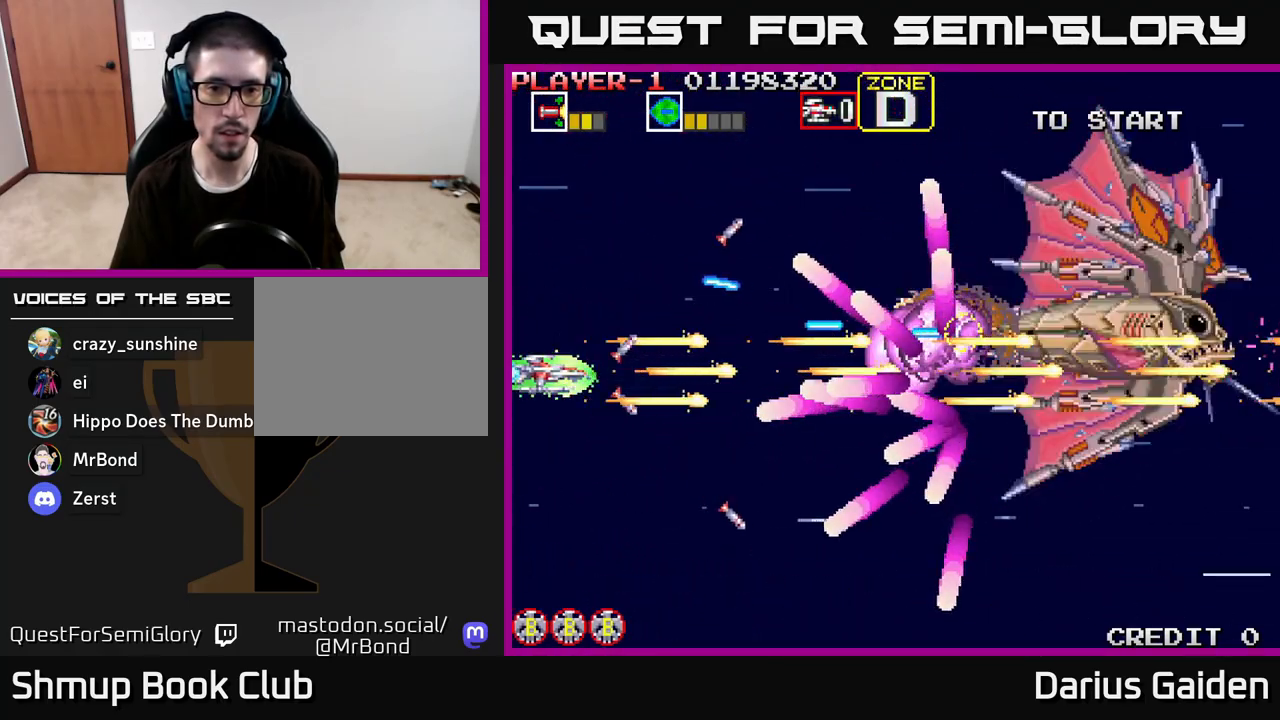
{"buttons": ["R2"], "left_stick": "center", "right_stick": "center", "events": [[383, "DPAD_DOWN", "down"], [383, "DPAD_LEFT", "down"], [450, "DPAD_DOWN", "up"], [500, "DPAD_LEFT", "up"]]}
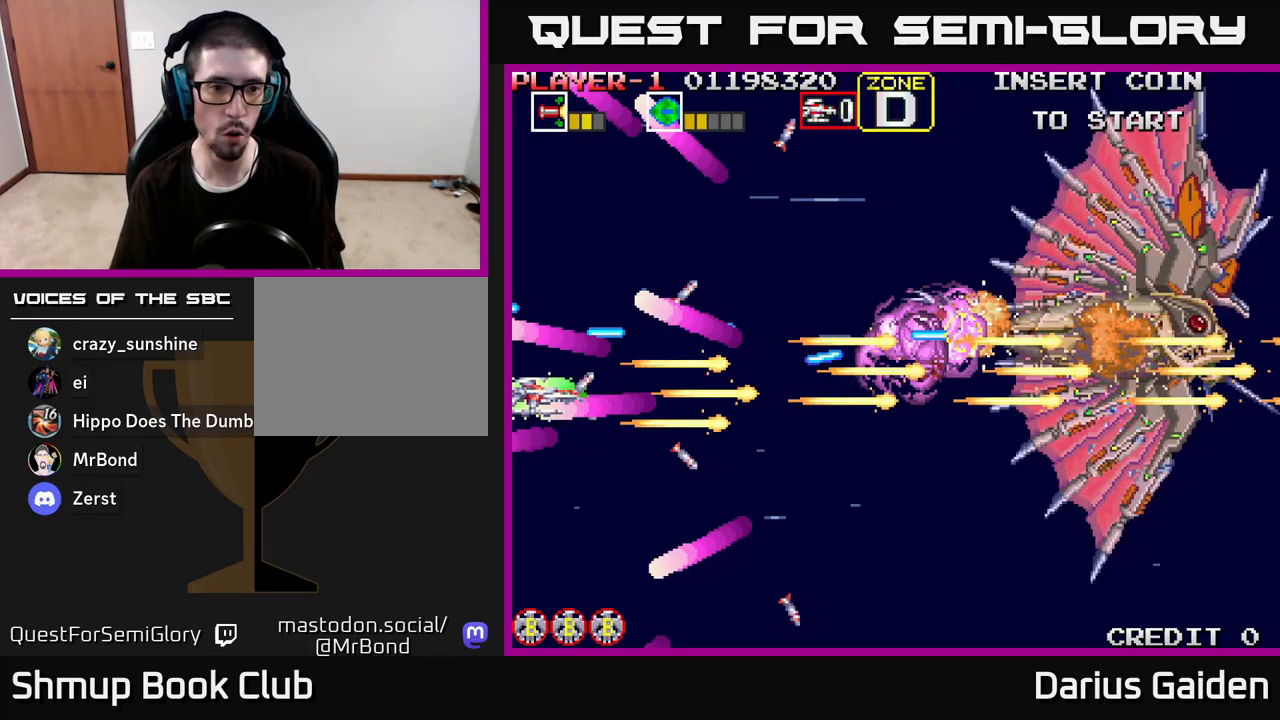
{"buttons": ["R2", "DPAD_DOWN"], "left_stick": "center", "right_stick": "center", "events": [[267, "DPAD_DOWN", "down"]]}
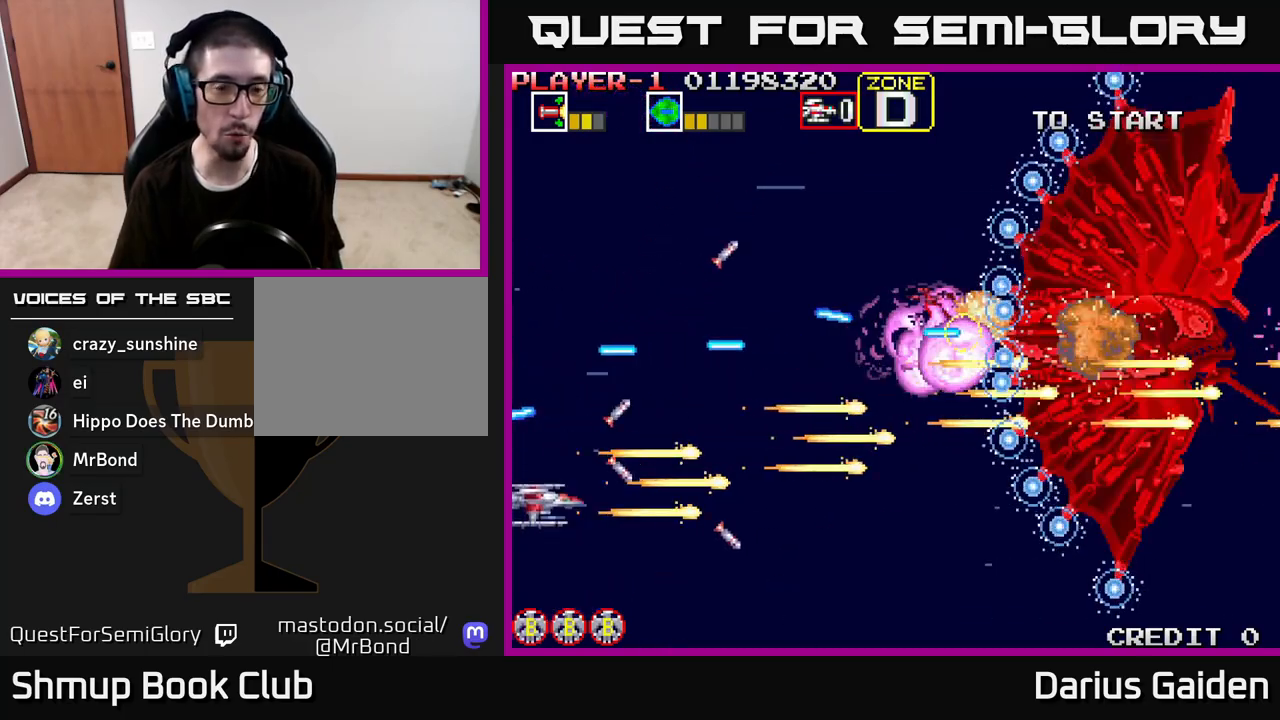
{"buttons": ["R2", "DPAD_UP", "DPAD_LEFT"], "left_stick": "center", "right_stick": "center", "events": [[67, "DPAD_RIGHT", "down"], [133, "DPAD_DOWN", "up"], [300, "DPAD_DOWN", "down"], [317, "DPAD_RIGHT", "up"], [350, "DPAD_LEFT", "down"], [400, "DPAD_DOWN", "up"], [433, "DPAD_UP", "down"]]}
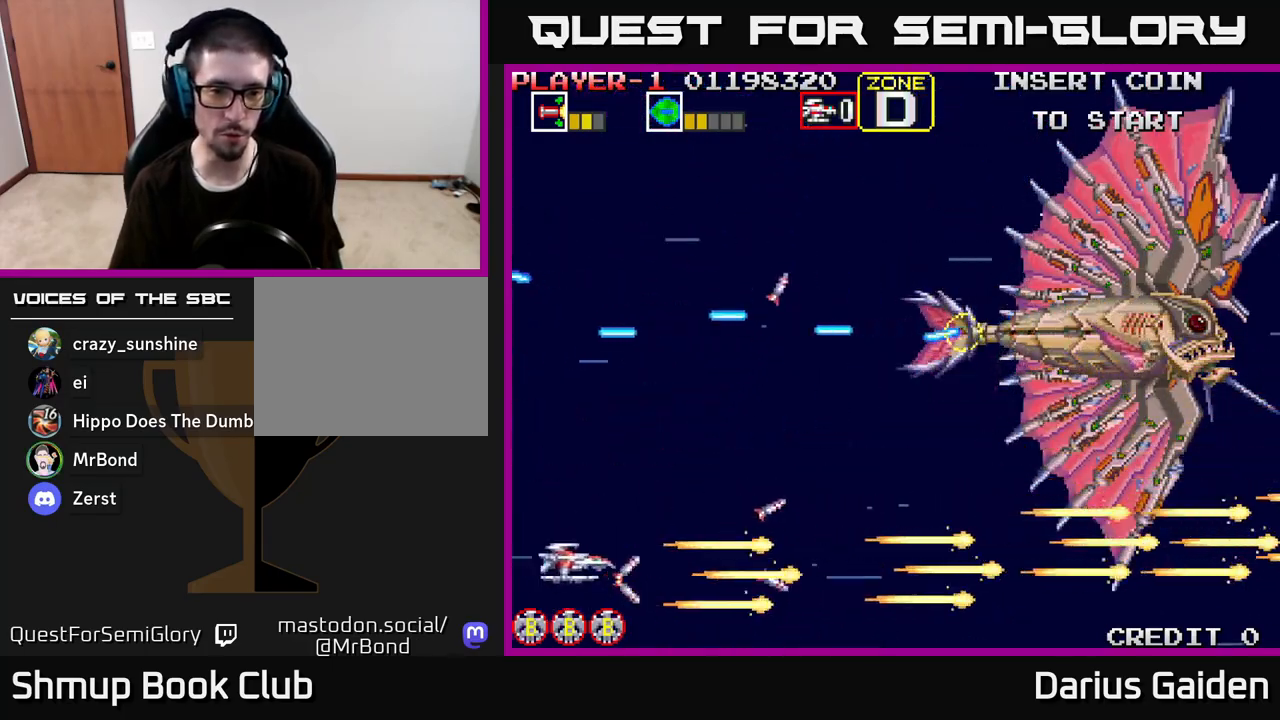
{"buttons": ["R2", "DPAD_DOWN"], "left_stick": "center", "right_stick": "center", "events": [[67, "DPAD_LEFT", "up"], [67, "DPAD_UP", "up"], [100, "DPAD_RIGHT", "down"], [133, "DPAD_UP", "down"], [150, "DPAD_RIGHT", "up"], [283, "DPAD_RIGHT", "down"], [400, "DPAD_UP", "up"], [433, "DPAD_RIGHT", "up"], [450, "DPAD_DOWN", "down"]]}
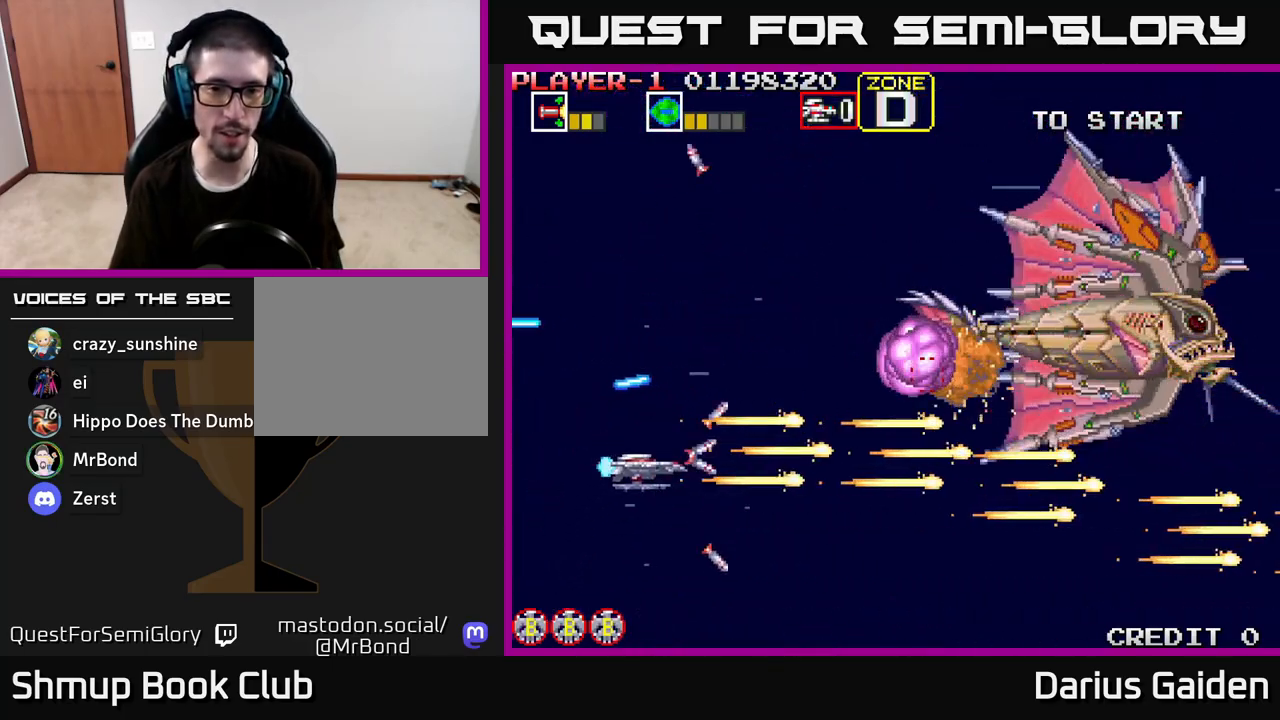
{"buttons": ["R2", "DPAD_UP", "DPAD_RIGHT"], "left_stick": "center", "right_stick": "center", "events": [[100, "DPAD_DOWN", "up"], [100, "DPAD_RIGHT", "down"], [133, "DPAD_UP", "down"], [167, "DPAD_RIGHT", "up"], [383, "DPAD_RIGHT", "down"]]}
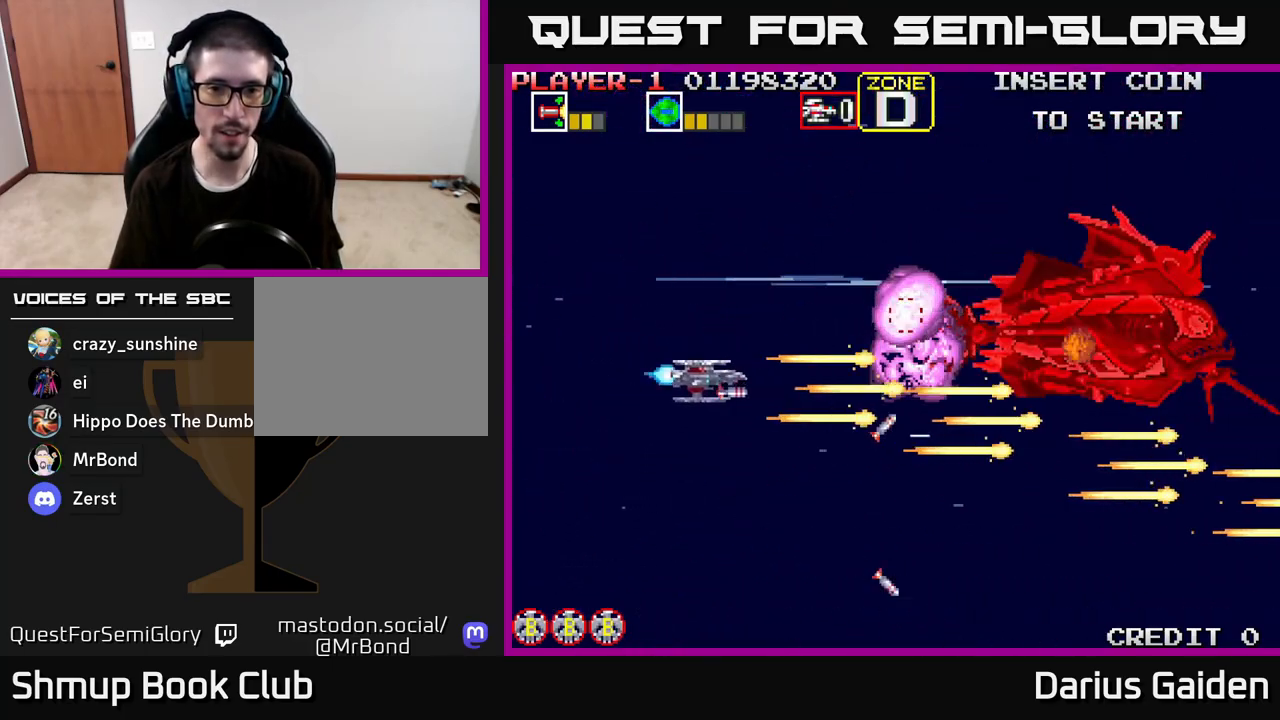
{"buttons": ["R2"], "left_stick": "center", "right_stick": "center", "events": [[67, "DPAD_UP", "up"], [100, "DPAD_RIGHT", "up"]]}
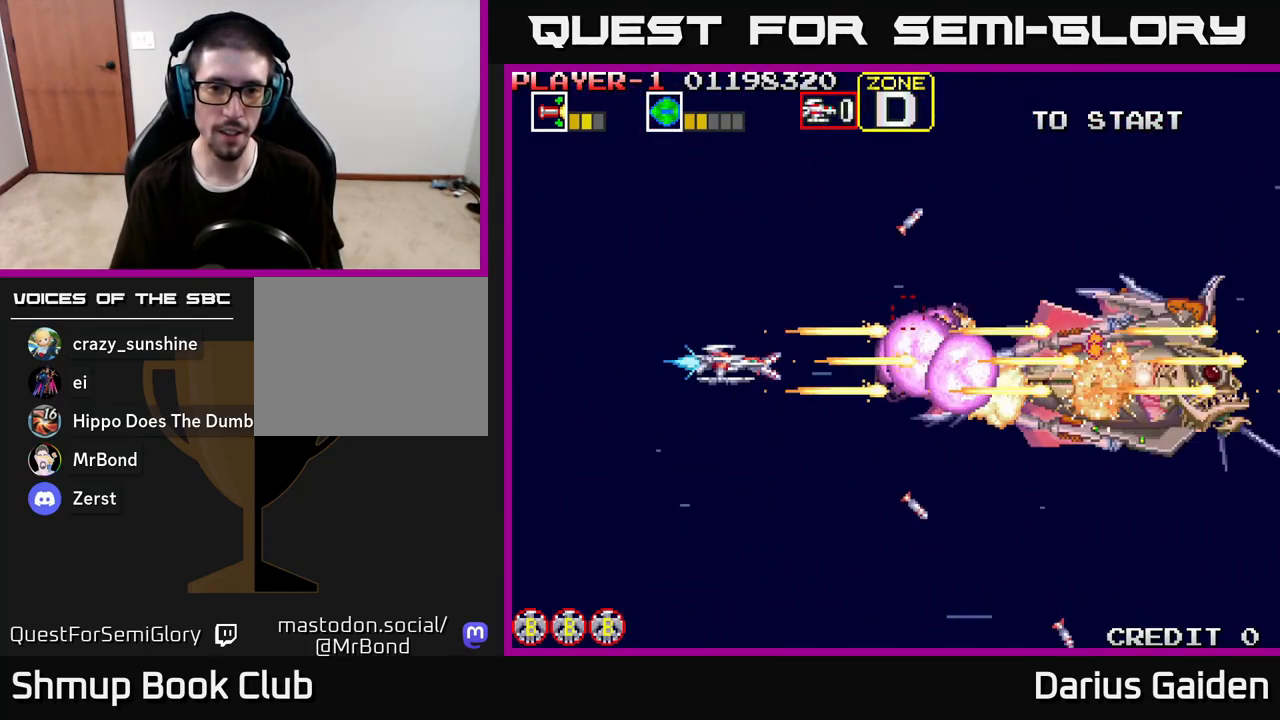
{"buttons": ["R2", "DPAD_LEFT"], "left_stick": "center", "right_stick": "center", "events": [[100, "DPAD_DOWN", "down"], [383, "DPAD_DOWN", "up"], [433, "DPAD_LEFT", "down"], [483, "DPAD_UP", "down"], [500, "DPAD_UP", "up"]]}
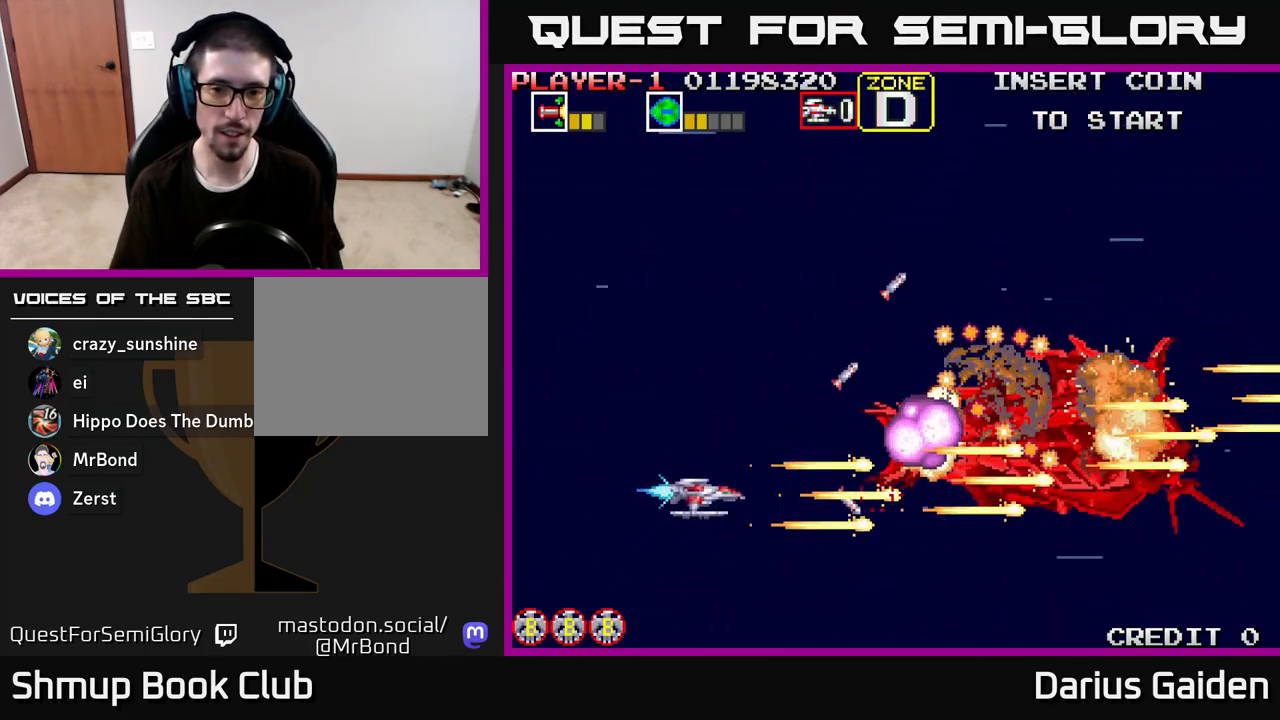
{"buttons": ["R2"], "left_stick": "center", "right_stick": "center", "events": [[67, "DPAD_LEFT", "up"], [300, "DPAD_LEFT", "down"], [333, "DPAD_UP", "down"], [483, "DPAD_UP", "up"], [500, "DPAD_LEFT", "up"]]}
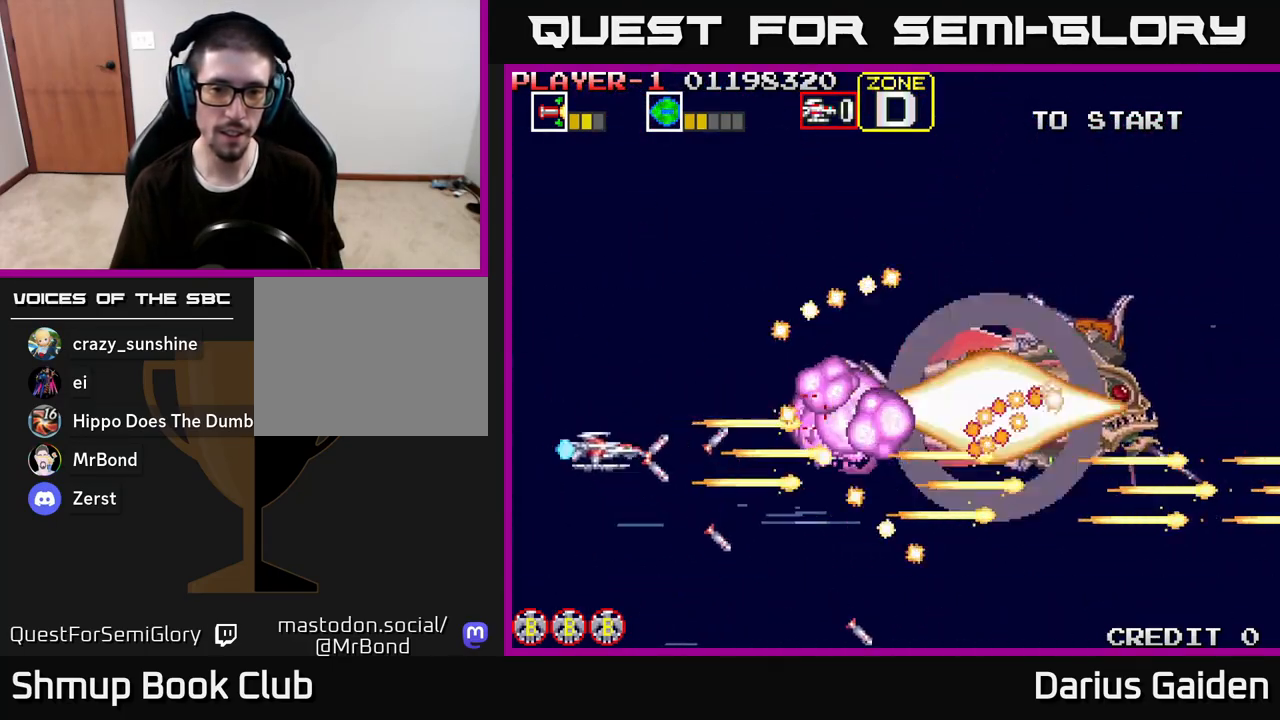
{"buttons": ["R2", "DPAD_RIGHT"], "left_stick": "center", "right_stick": "center", "events": [[100, "DPAD_LEFT", "down"], [117, "DPAD_UP", "down"], [250, "DPAD_LEFT", "up"], [250, "DPAD_UP", "up"], [467, "DPAD_RIGHT", "down"]]}
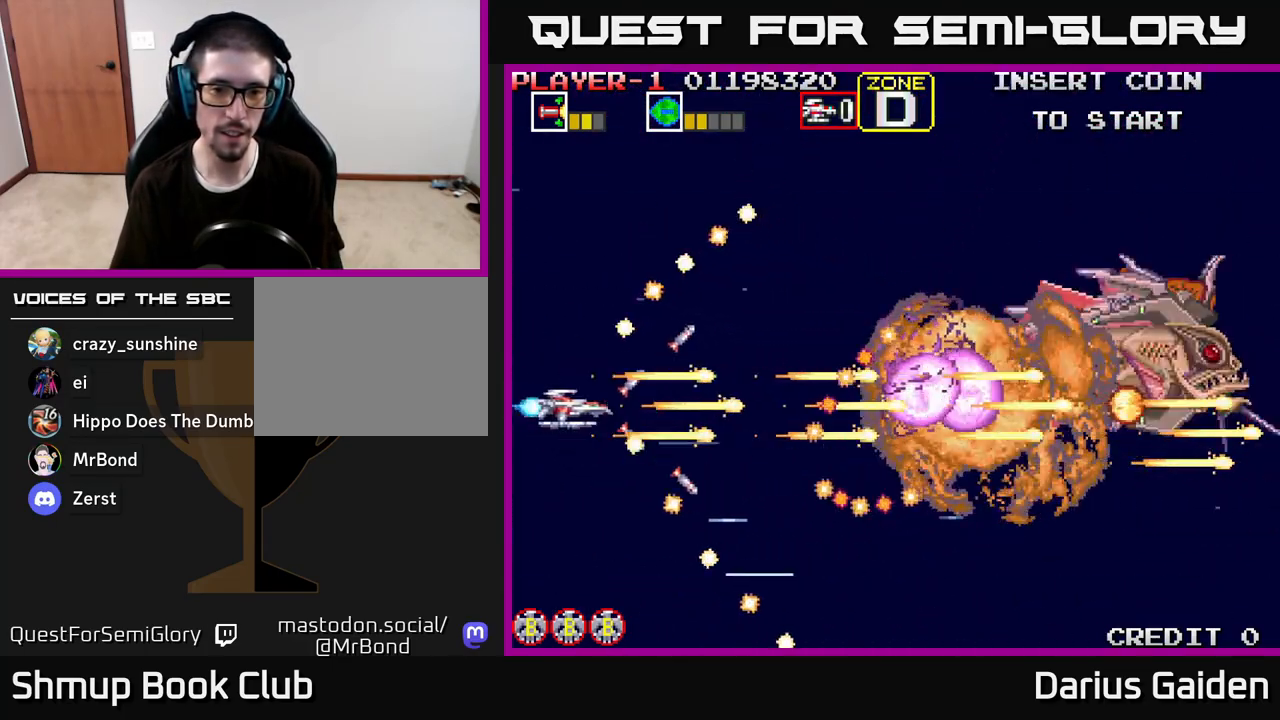
{"buttons": ["R2", "DPAD_DOWN", "DPAD_LEFT"], "left_stick": "center", "right_stick": "center", "events": [[100, "DPAD_RIGHT", "up"], [317, "DPAD_LEFT", "down"], [417, "DPAD_DOWN", "down"]]}
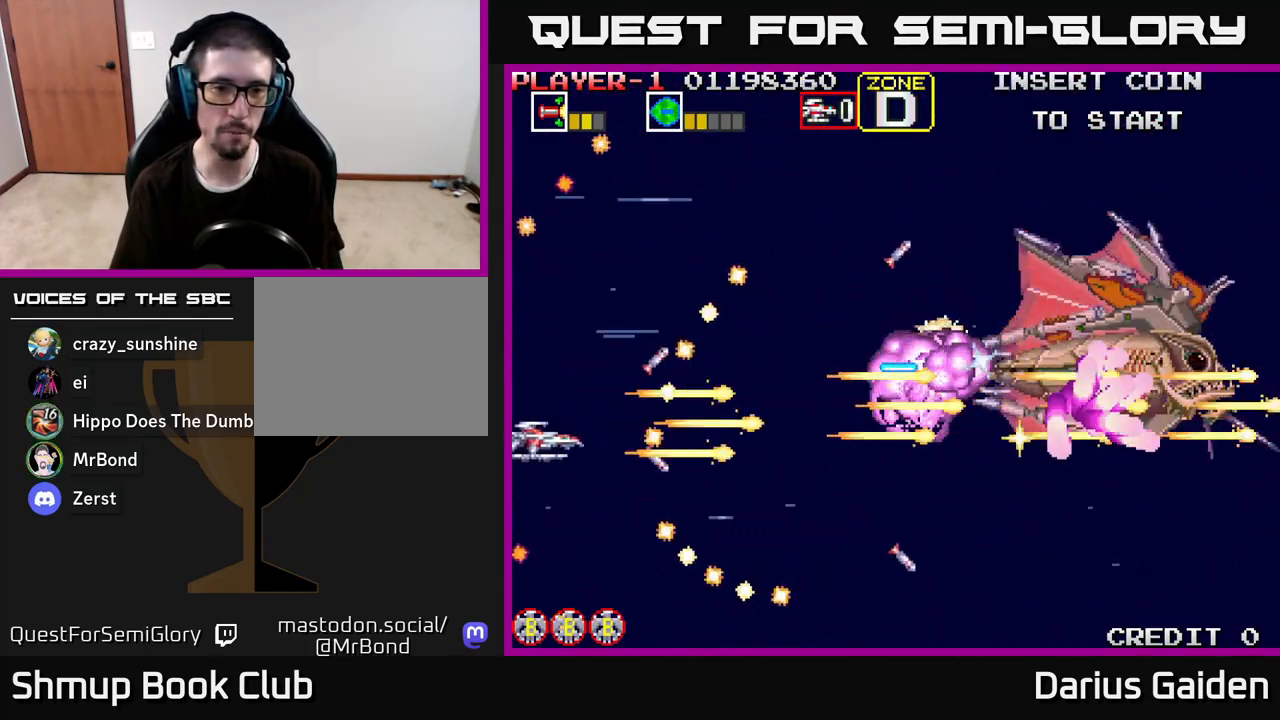
{"buttons": ["R2"], "left_stick": "center", "right_stick": "center", "events": [[33, "DPAD_LEFT", "up"], [150, "DPAD_DOWN", "up"]]}
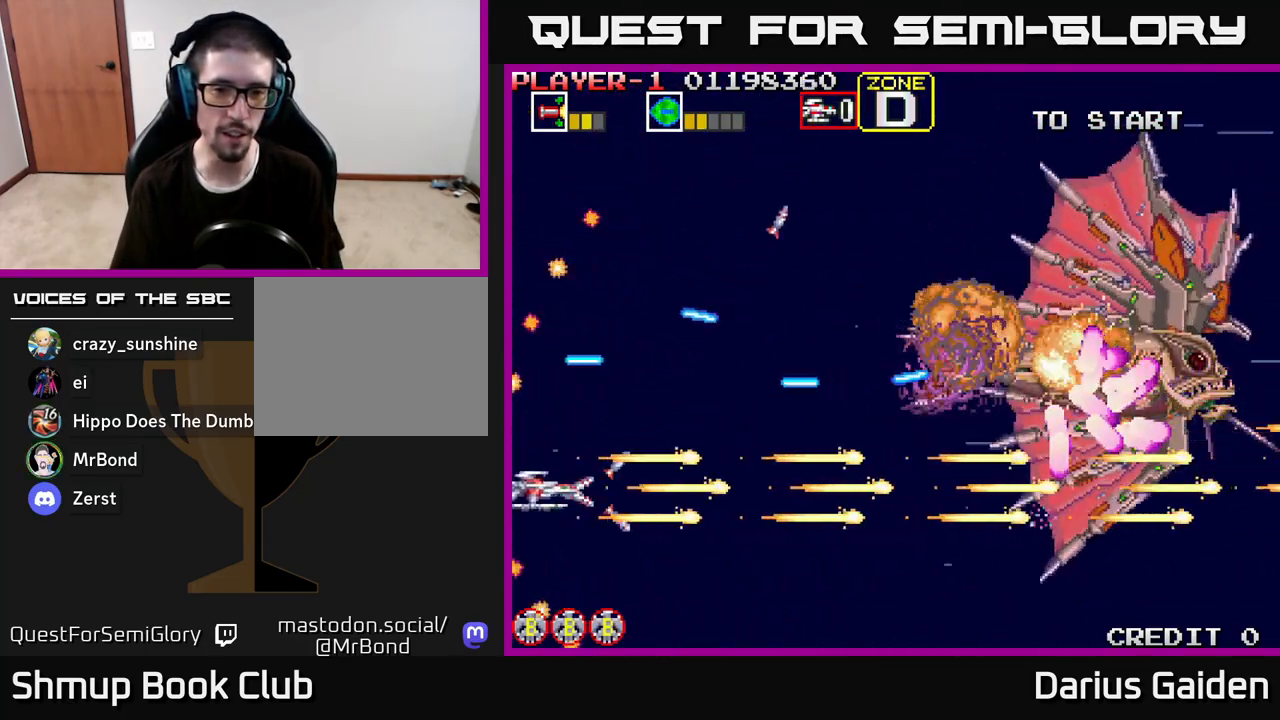
{"buttons": ["R2"], "left_stick": "center", "right_stick": "center", "events": [[167, "DPAD_DOWN", "down"], [267, "DPAD_RIGHT", "down"], [400, "DPAD_RIGHT", "up"], [433, "DPAD_DOWN", "up"]]}
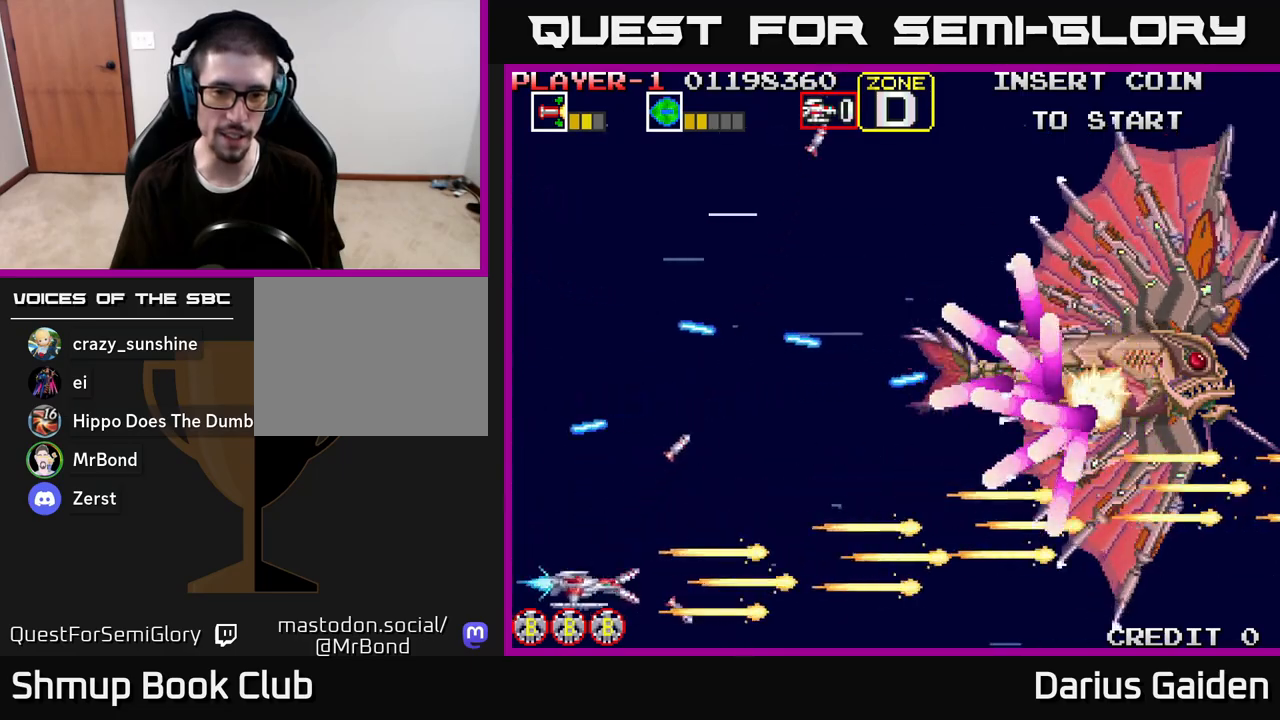
{"buttons": ["R2"], "left_stick": "center", "right_stick": "center", "events": []}
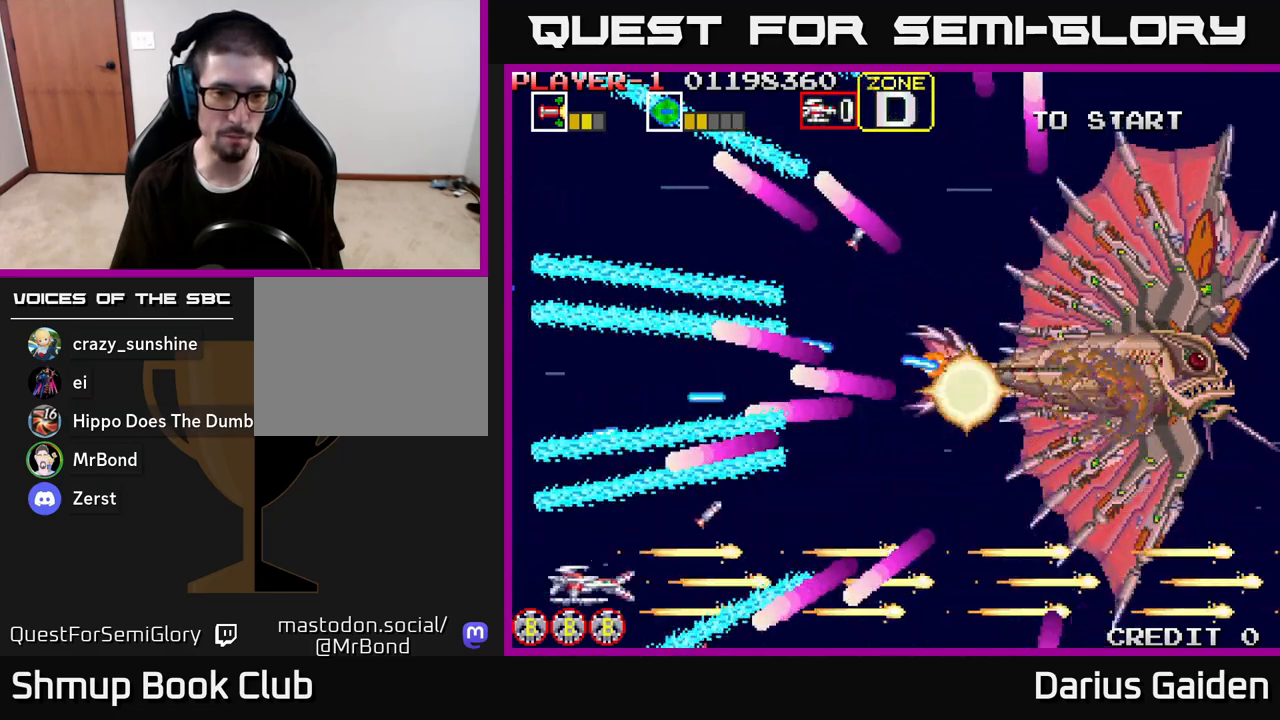
{"buttons": ["R2", "DPAD_RIGHT"], "left_stick": "center", "right_stick": "center", "events": [[300, "DPAD_RIGHT", "down"]]}
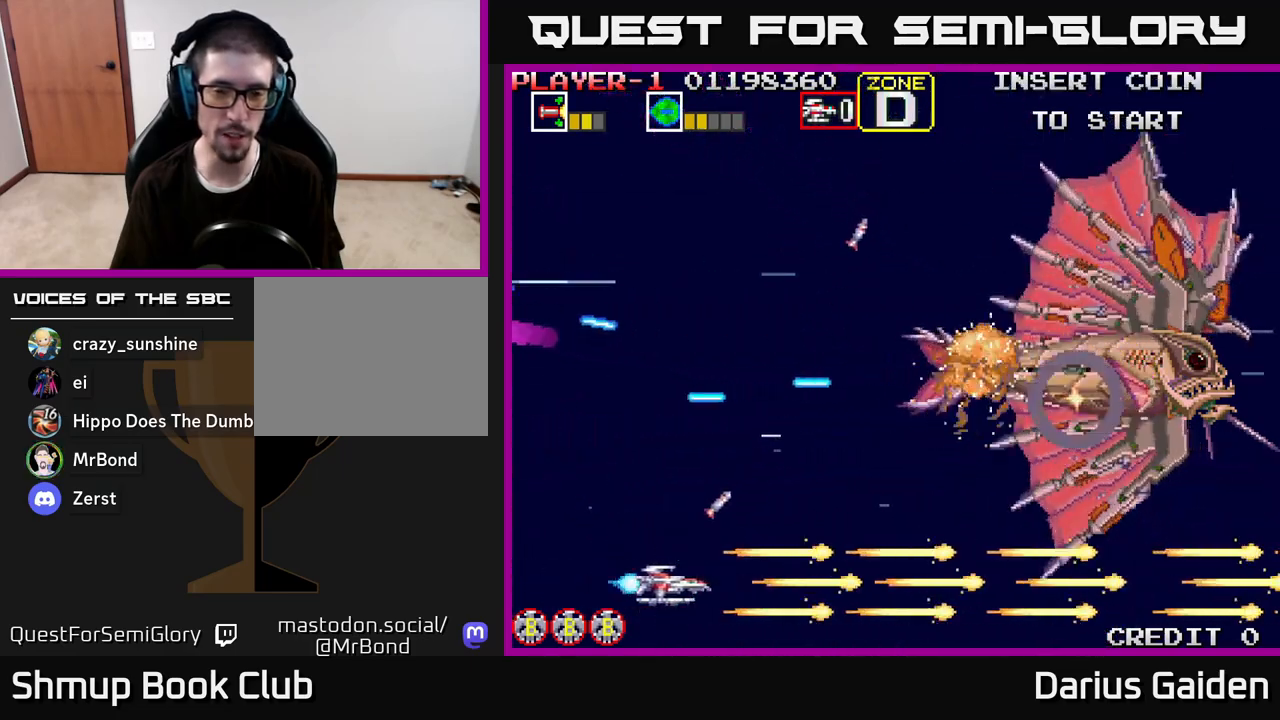
{"buttons": ["R2", "DPAD_UP"], "left_stick": "center", "right_stick": "center", "events": [[133, "DPAD_RIGHT", "up"], [317, "DPAD_UP", "down"]]}
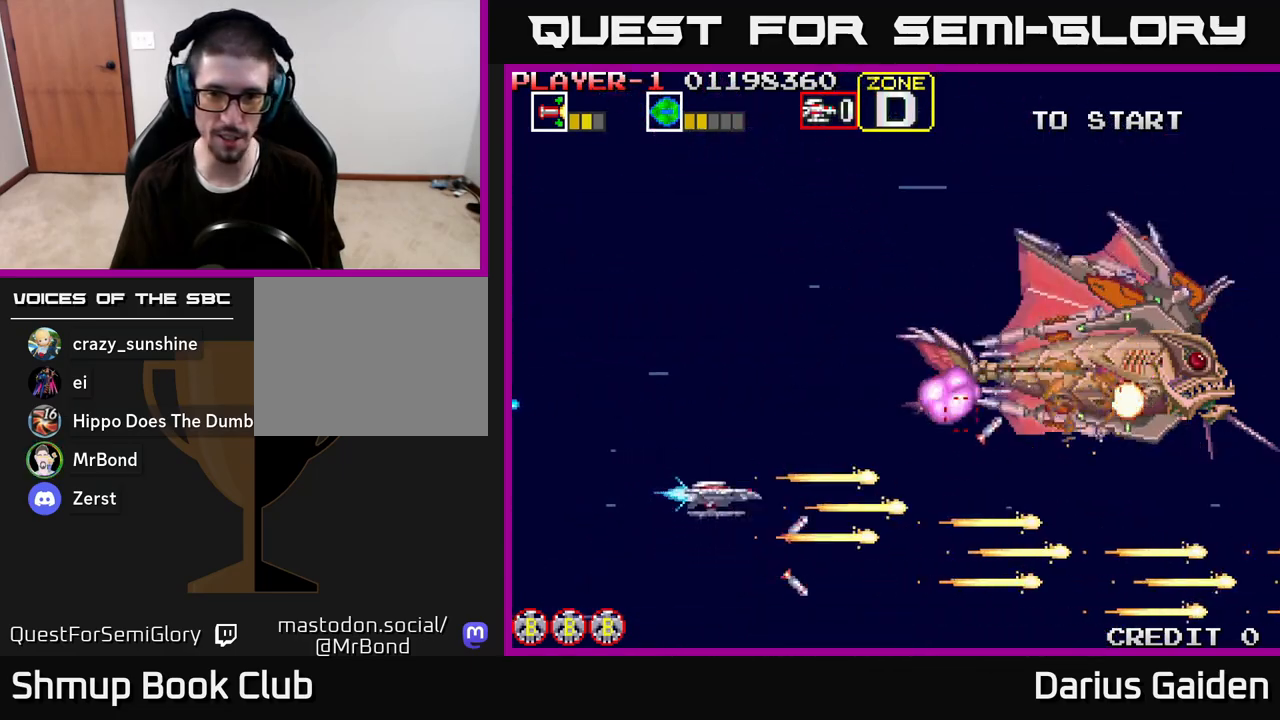
{"buttons": ["R2"], "left_stick": "center", "right_stick": "center", "events": [[300, "DPAD_UP", "up"]]}
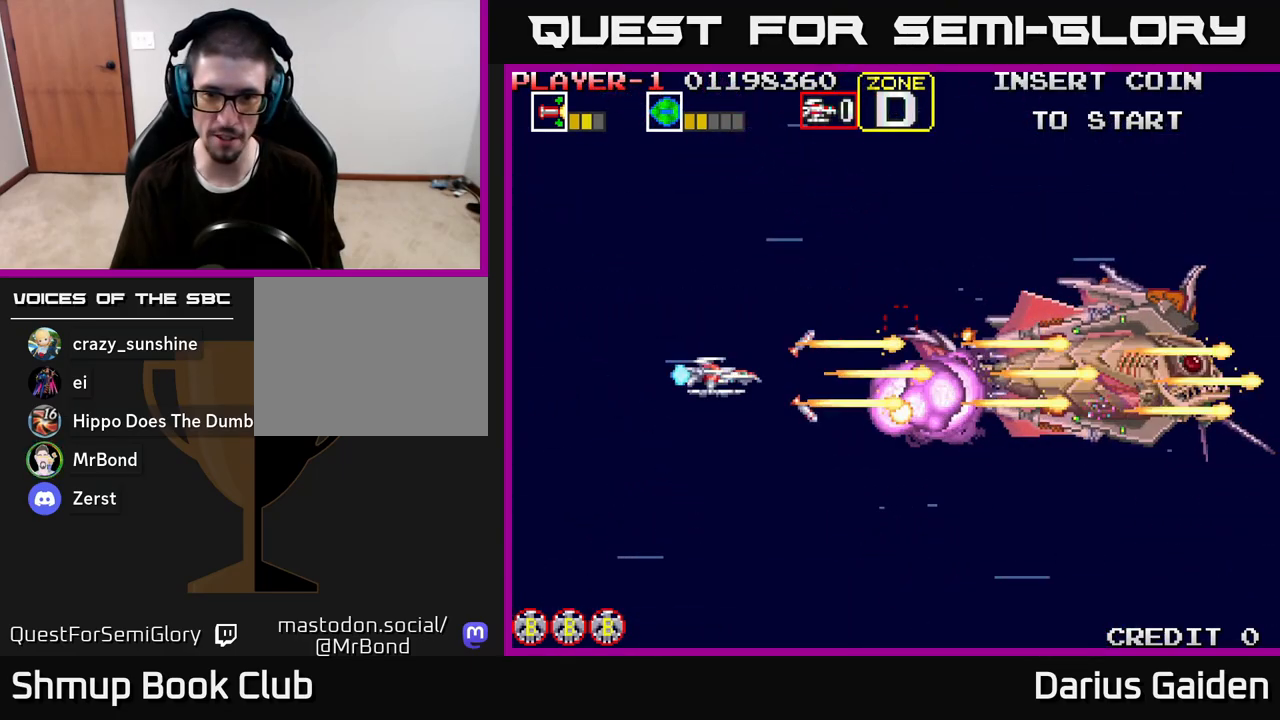
{"buttons": ["R2", "DPAD_LEFT"], "left_stick": "center", "right_stick": "center", "events": [[350, "DPAD_LEFT", "down"]]}
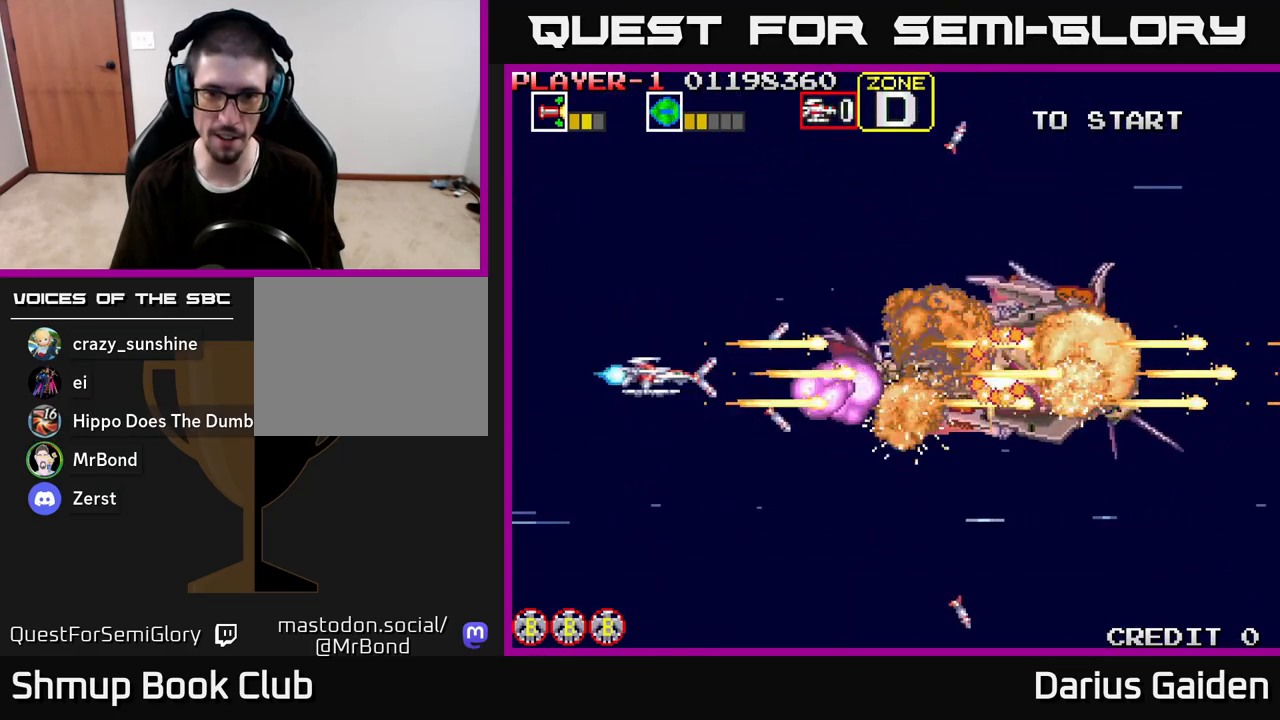
{"buttons": ["R2", "DPAD_LEFT"], "left_stick": "center", "right_stick": "center", "events": [[67, "DPAD_LEFT", "up"], [67, "DPAD_UP", "down"], [167, "DPAD_UP", "up"], [433, "DPAD_LEFT", "down"]]}
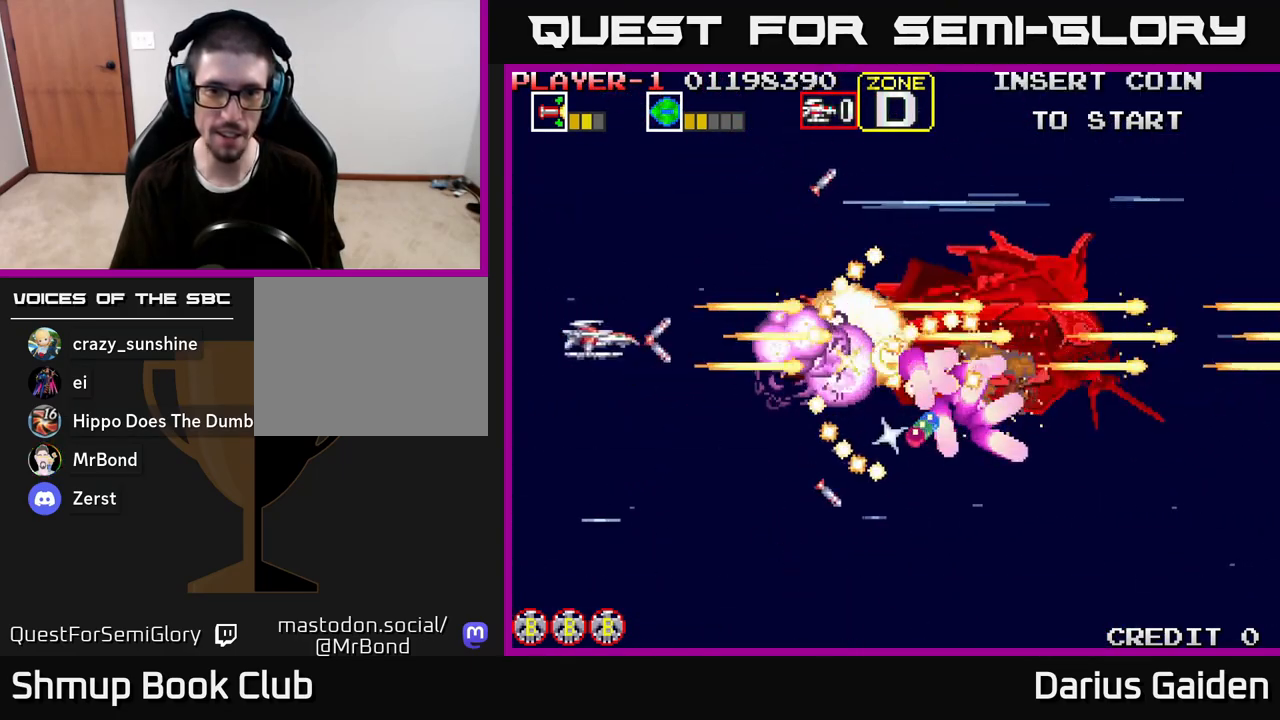
{"buttons": ["R2", "DPAD_DOWN"], "left_stick": "center", "right_stick": "center", "events": [[183, "DPAD_LEFT", "up"], [417, "DPAD_DOWN", "down"]]}
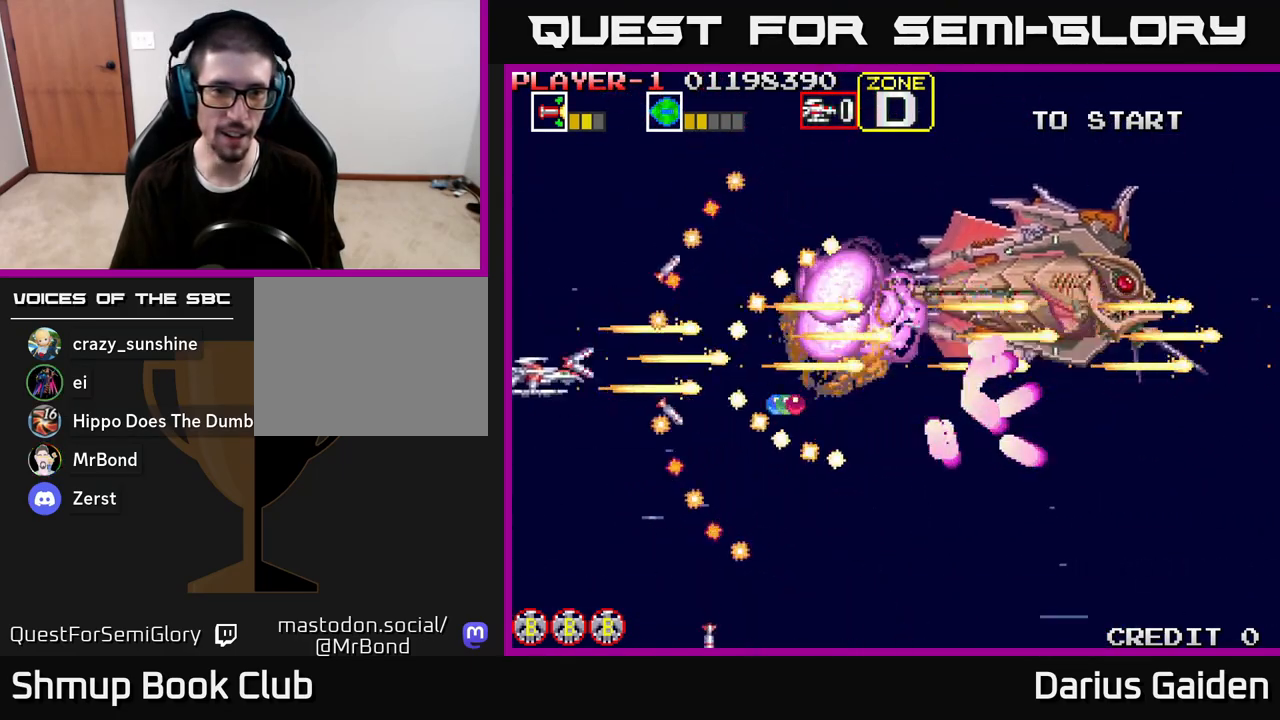
{"buttons": ["R2"], "left_stick": "center", "right_stick": "center", "events": [[17, "DPAD_DOWN", "up"]]}
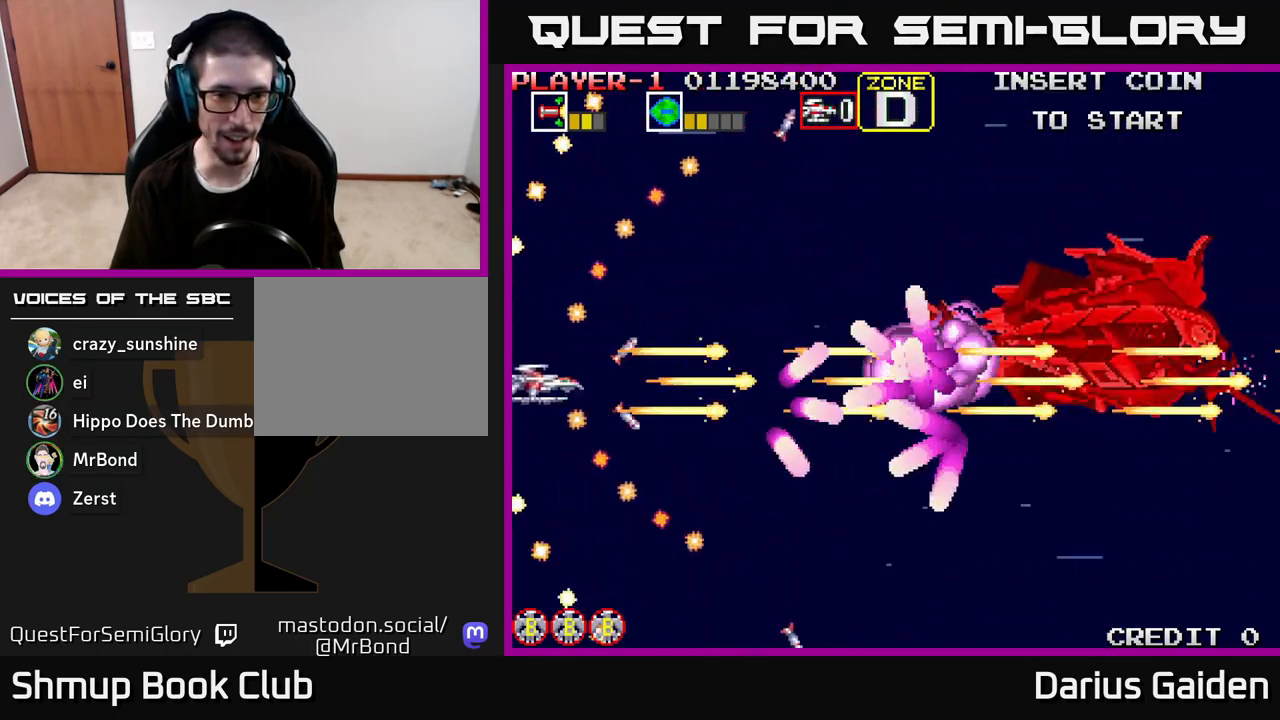
{"buttons": ["R2", "DPAD_UP", "DPAD_LEFT"], "left_stick": "center", "right_stick": "center", "events": [[433, "DPAD_UP", "down"], [450, "DPAD_LEFT", "down"]]}
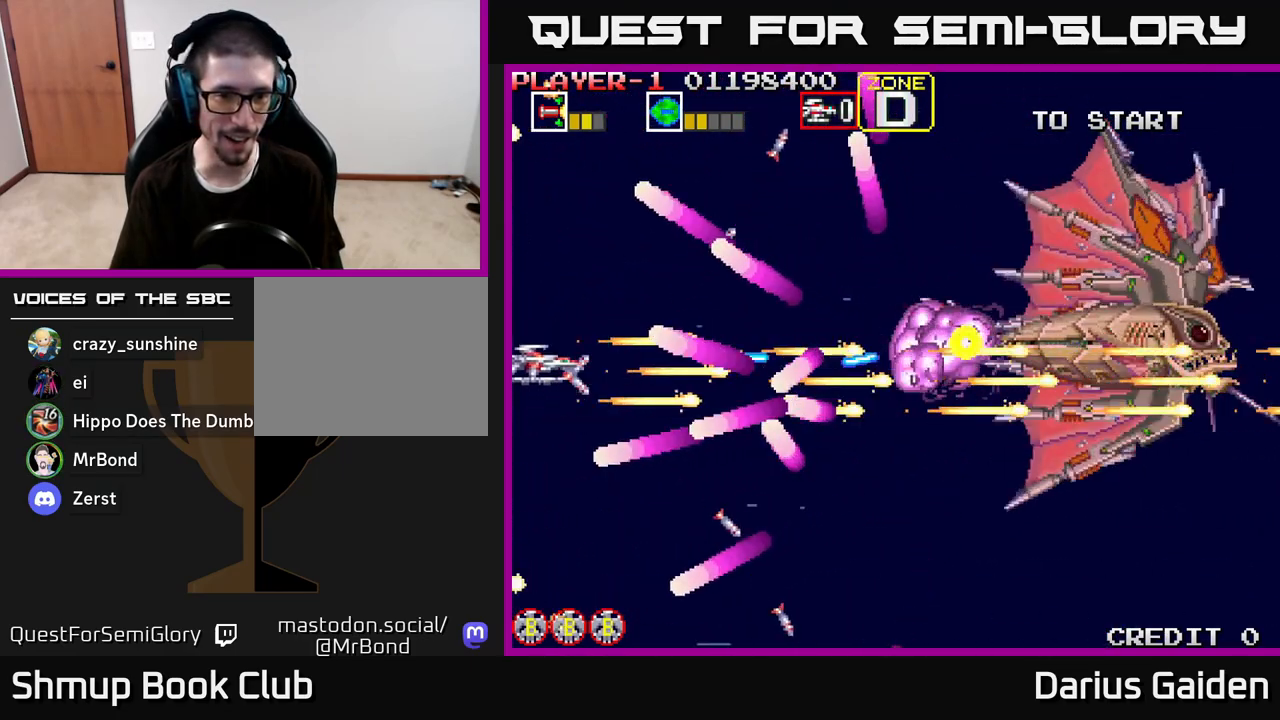
{"buttons": ["R2", "DPAD_DOWN"], "left_stick": "center", "right_stick": "center", "events": [[33, "DPAD_UP", "up"], [50, "DPAD_LEFT", "up"], [167, "DPAD_DOWN", "down"], [250, "DPAD_DOWN", "up"], [417, "DPAD_DOWN", "down"], [433, "DPAD_LEFT", "down"], [467, "DPAD_LEFT", "up"]]}
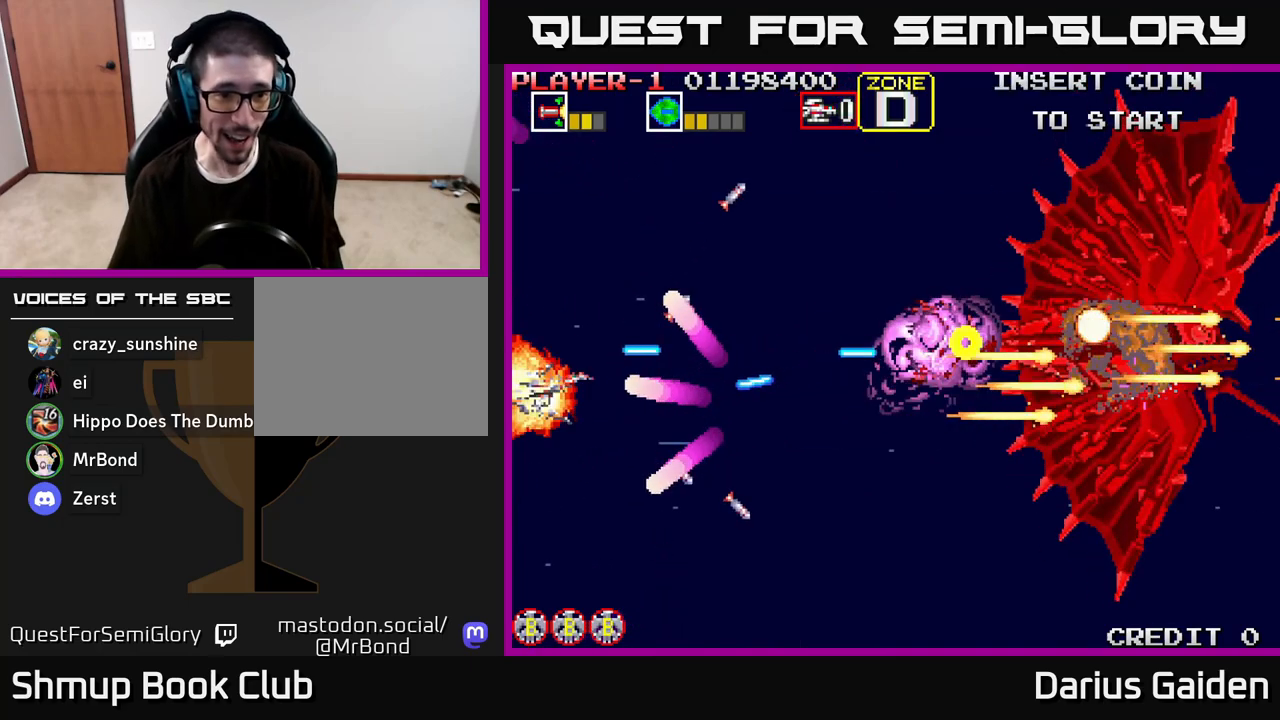
{"buttons": ["R2"], "left_stick": "center", "right_stick": "center", "events": [[33, "DPAD_DOWN", "up"]]}